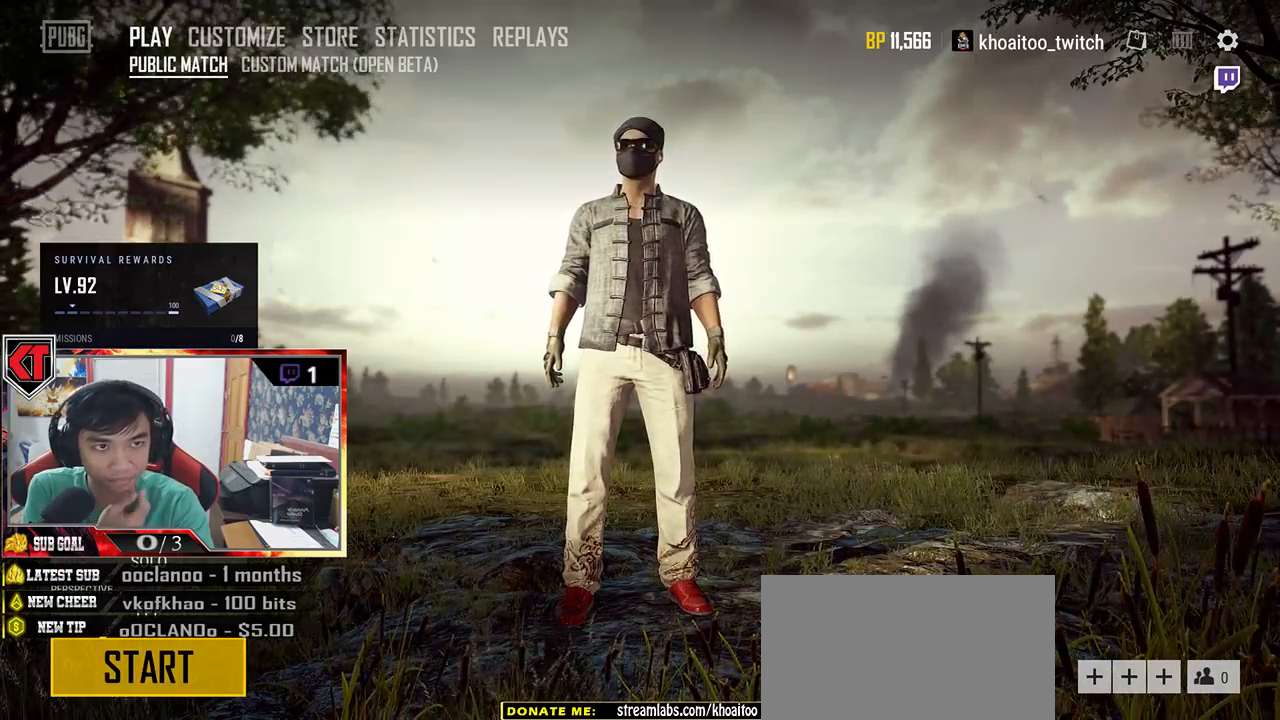
Gameplay with keyboard and mouse; each line is a JSON object with the keys and mouse buttons held at the frame after it. "events" lists presses ("down") and releases ("up") of "a", "c", "ctrl", "d", "e", "f", "q", "r", "s", "shift", "space", "tab", "v", "w", "x", "z", "mouse_left", "mouse_wheel" and "mouse_right" between this image and that frame as [ms after this image, input, new state], when the widget could be followed in between. "mouse_left", "mouse_wheel", "mouse_right" = the "left", "wheel", "right" buttons of the "mouse" list. No other keys are recorded. "wheel" means that the mouse wheel is clicked or scrolled. Mouse movement is not recorded.
{"keys": [], "mouse": [], "events": [[350, "mouse_left", "down"], [417, "mouse_left", "up"]]}
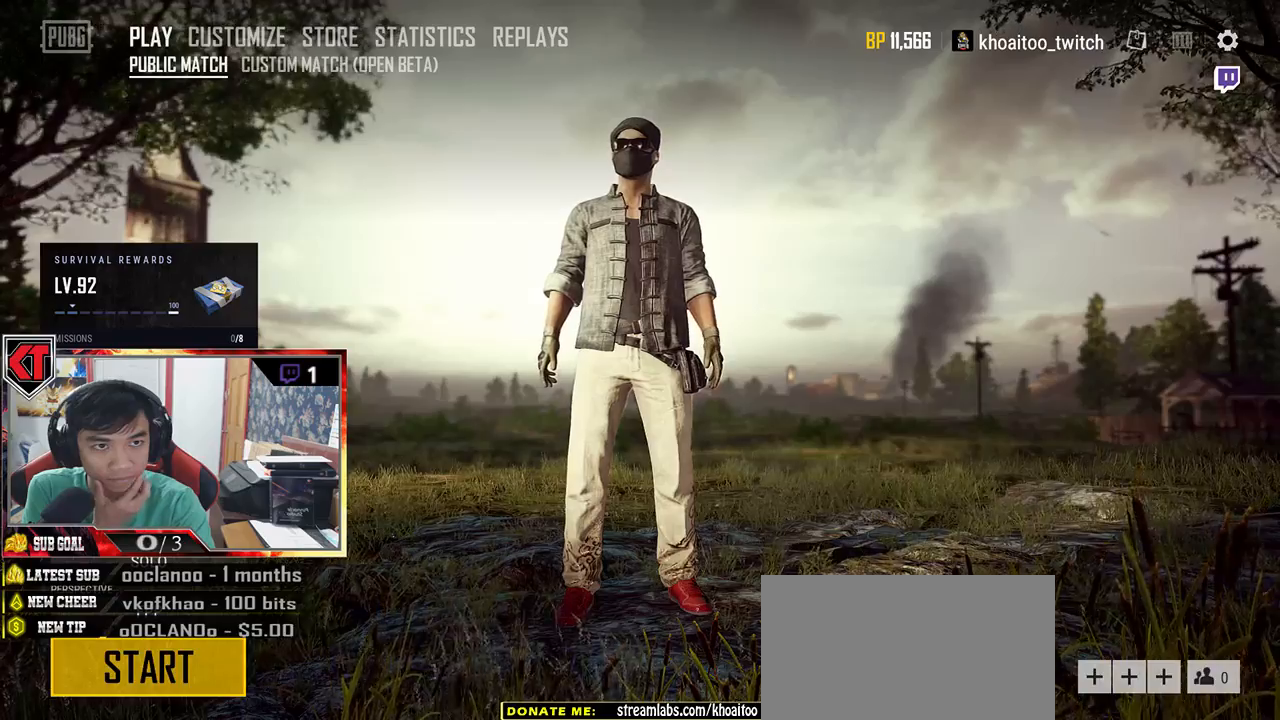
{"keys": [], "mouse": [], "events": []}
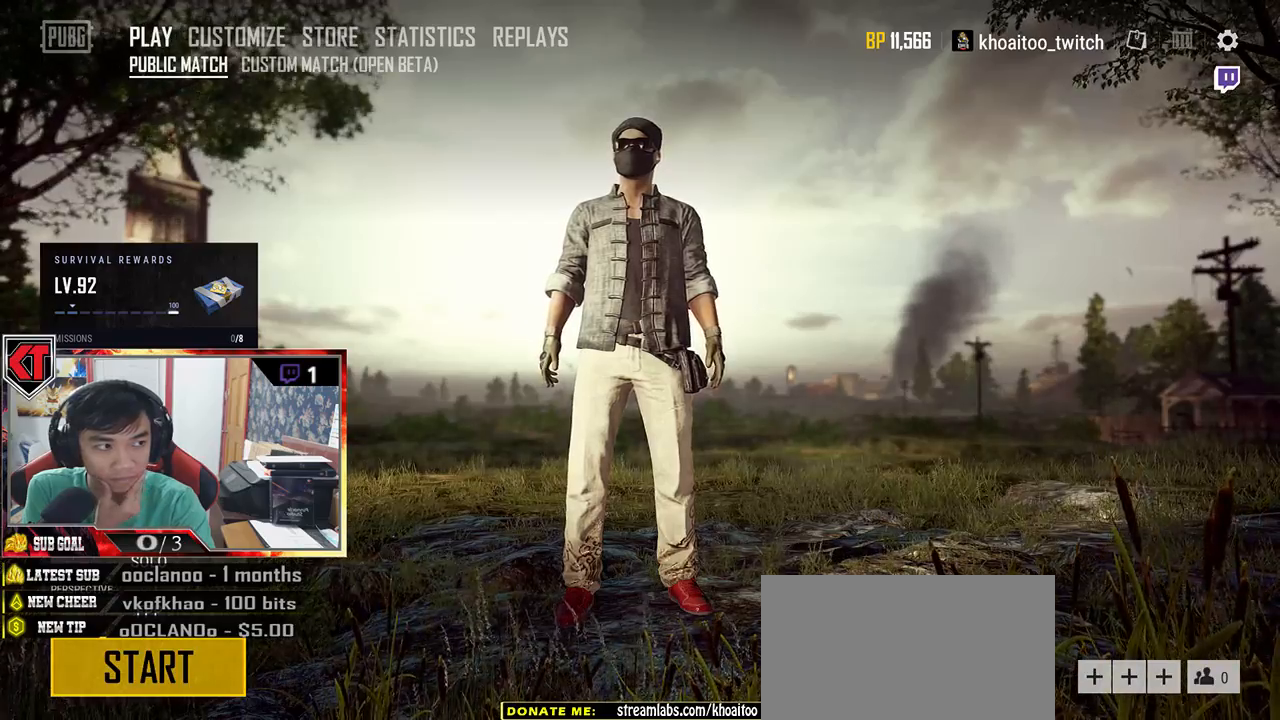
{"keys": [], "mouse": [], "events": []}
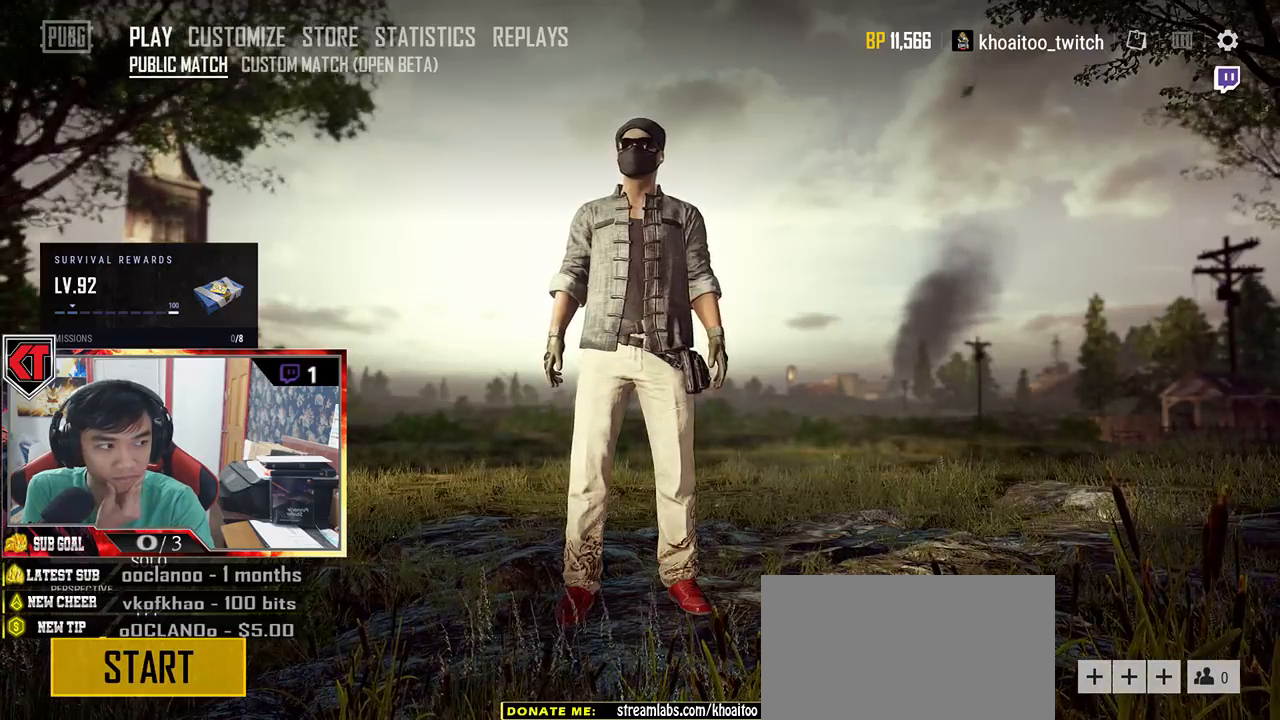
{"keys": [], "mouse": ["left"], "events": [[500, "mouse_left", "down"]]}
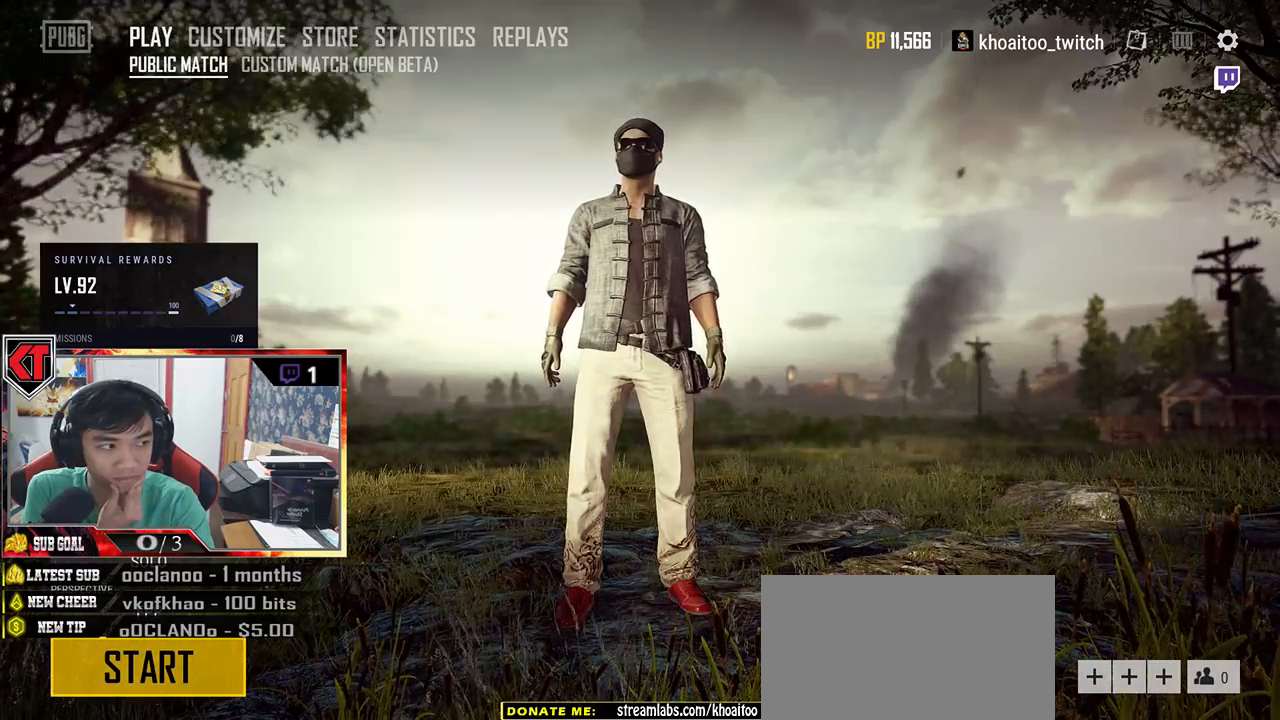
{"keys": [], "mouse": [], "events": [[100, "mouse_left", "up"]]}
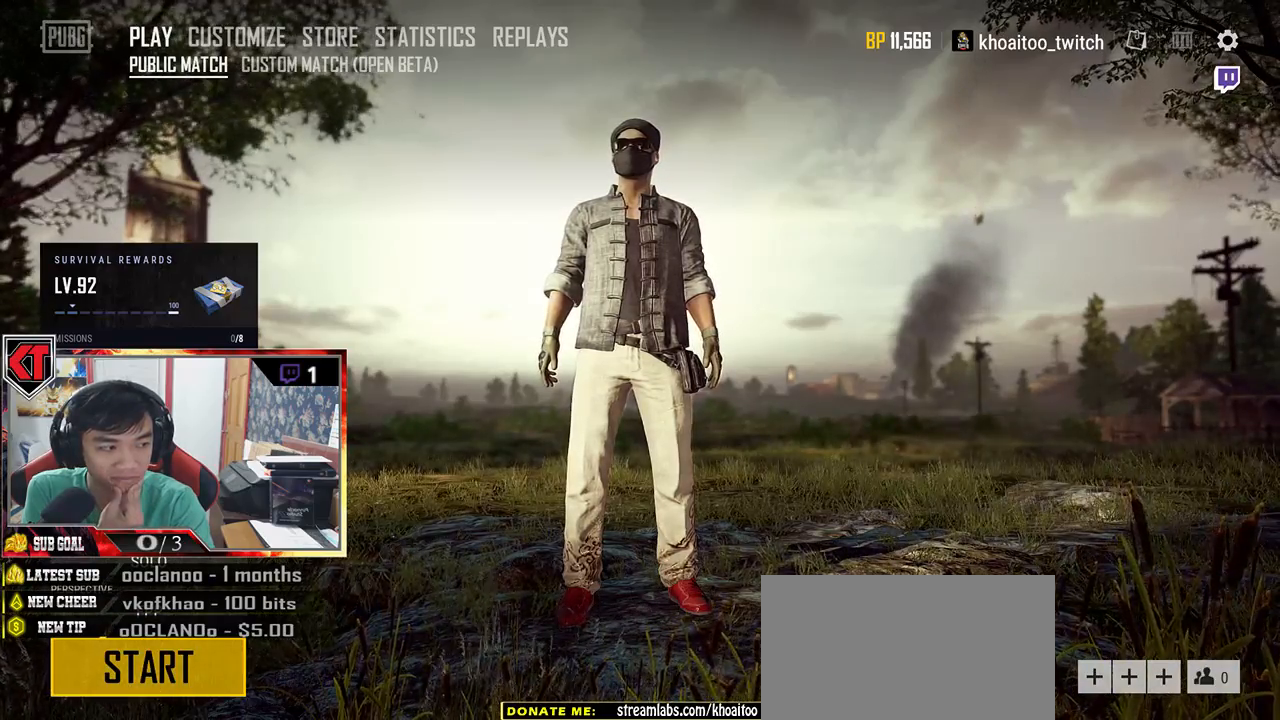
{"keys": [], "mouse": [], "events": []}
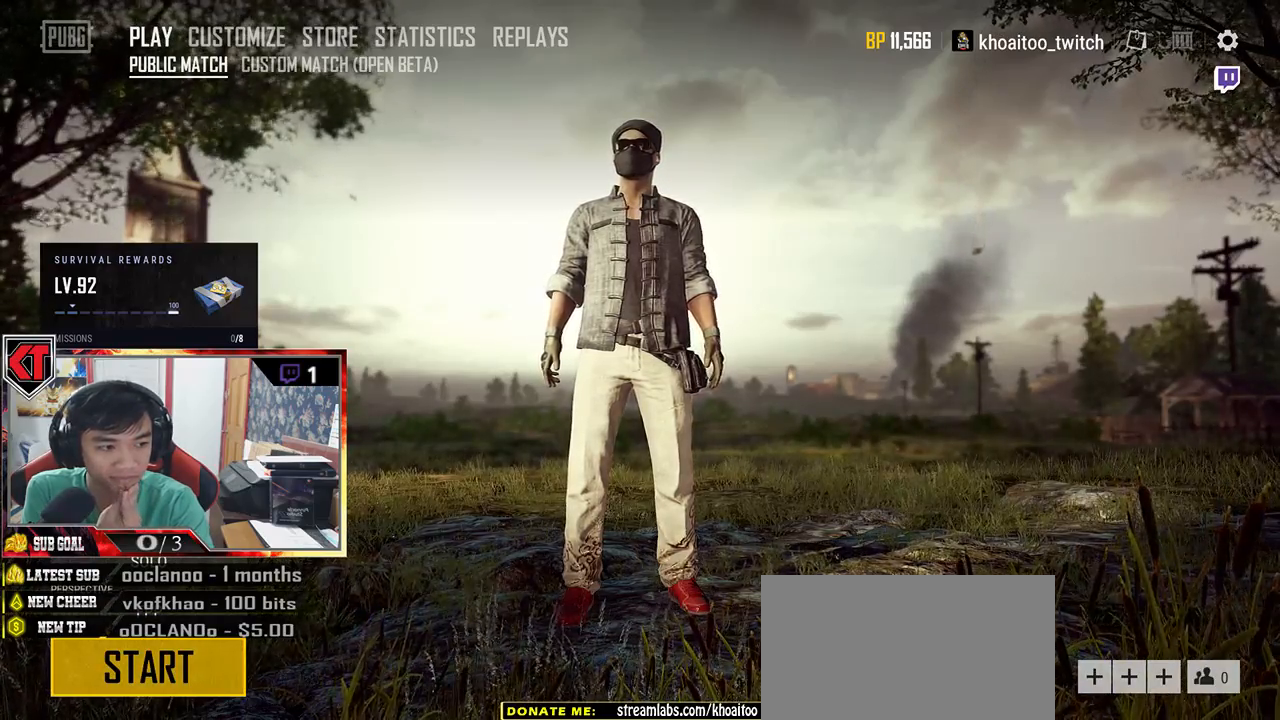
{"keys": [], "mouse": [], "events": []}
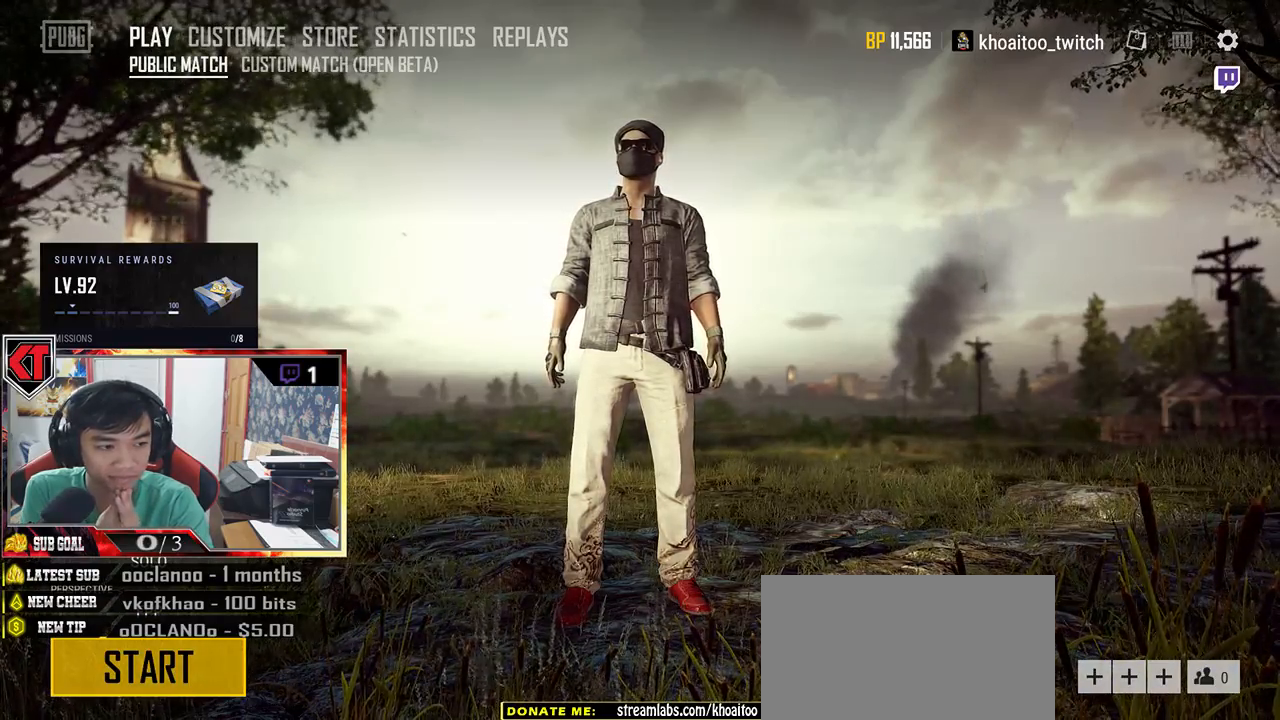
{"keys": [], "mouse": [], "events": [[67, "mouse_left", "down"], [117, "mouse_left", "up"]]}